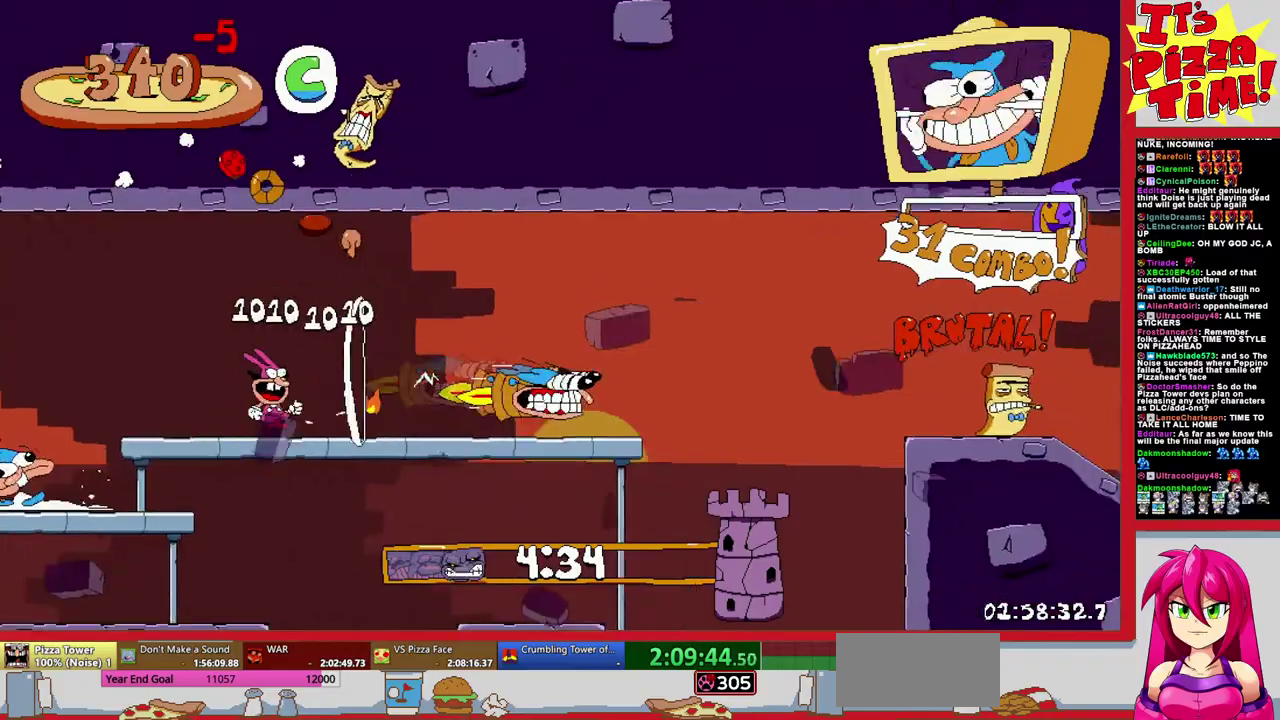
Gameplay with a controller (Nintendo layout); each line is a JSON object with the inputs held at the frame after it. "events" lists button and stick changes between this image and that frame as [ms after this image, input, new state], when the widget could be followed in between. Not read: L3 R2 R3.
{"buttons": ["R1", "DPAD_RIGHT"], "events": []}
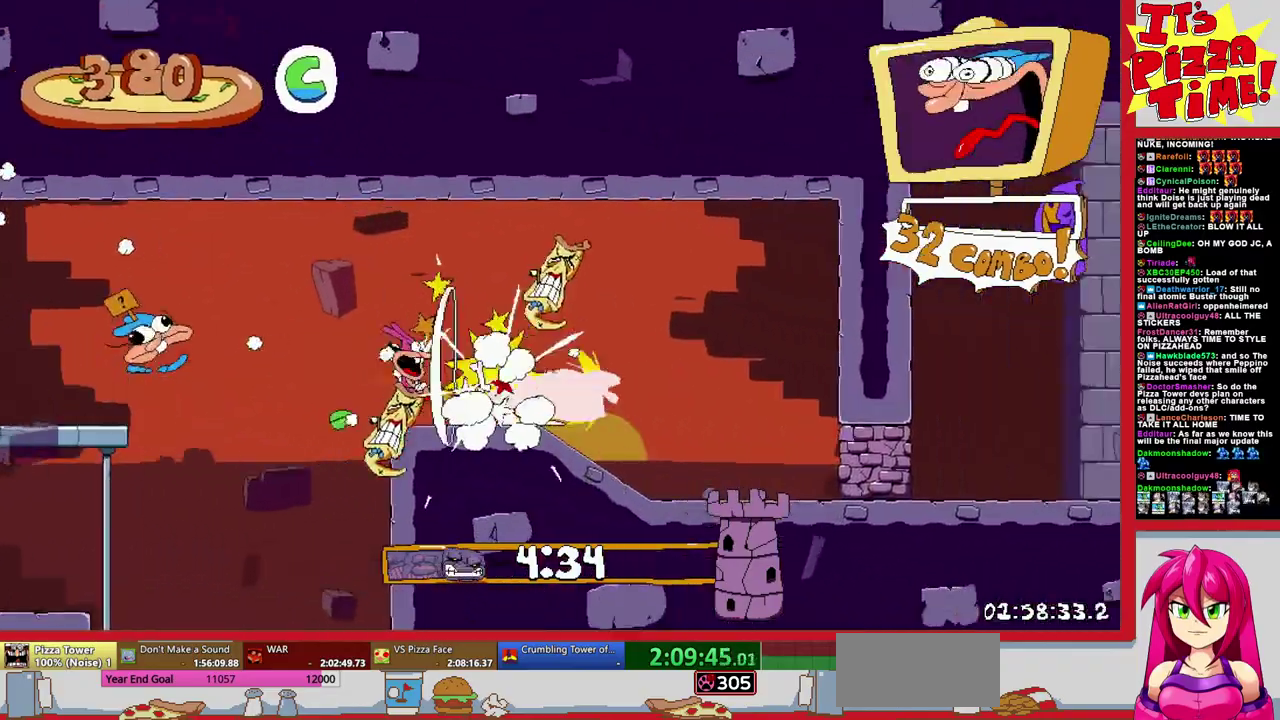
{"buttons": ["R1", "DPAD_RIGHT"], "events": [[200, "B", "down"], [300, "B", "up"]]}
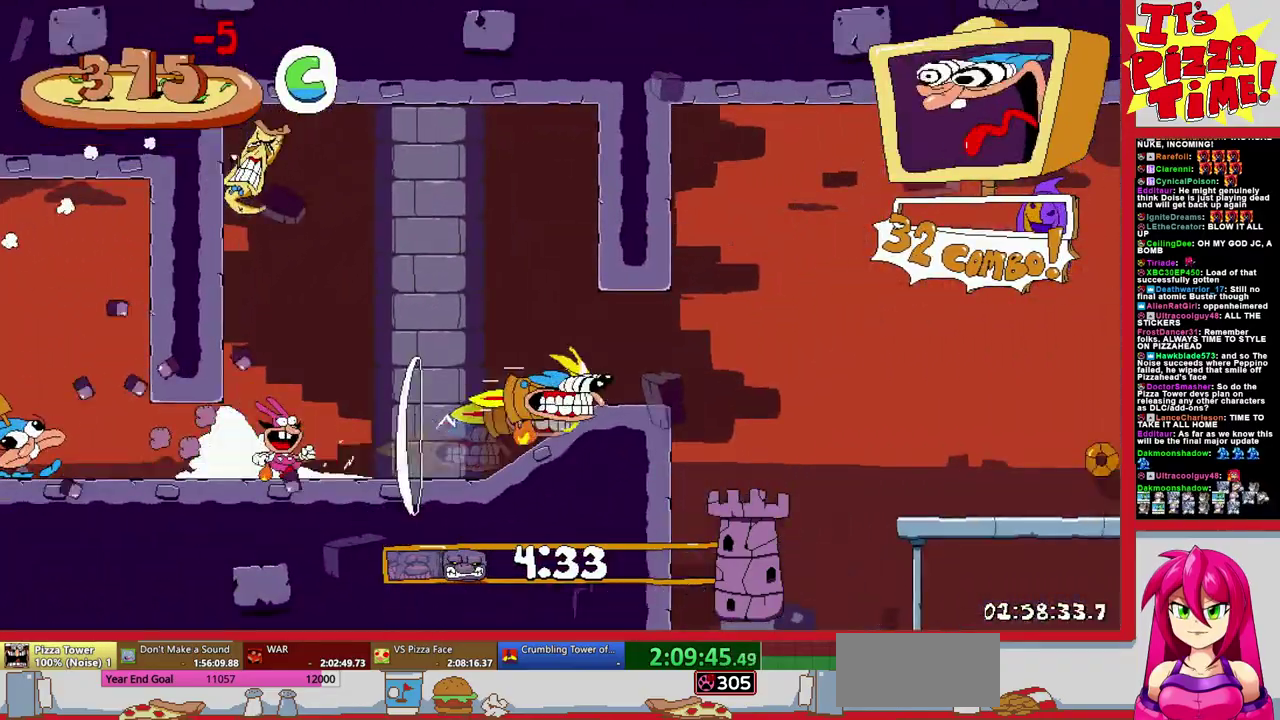
{"buttons": ["R1", "DPAD_RIGHT"], "events": [[300, "B", "down"], [500, "B", "up"]]}
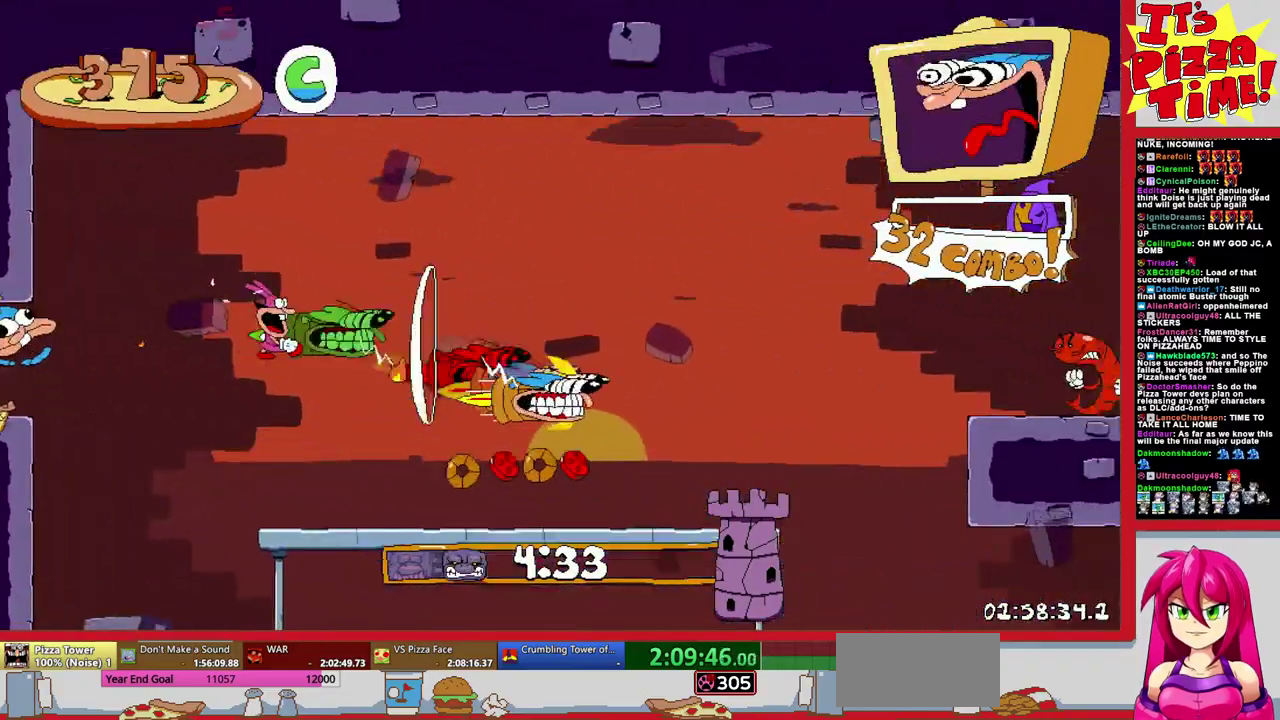
{"buttons": ["B", "R1", "DPAD_RIGHT"], "events": [[450, "B", "down"]]}
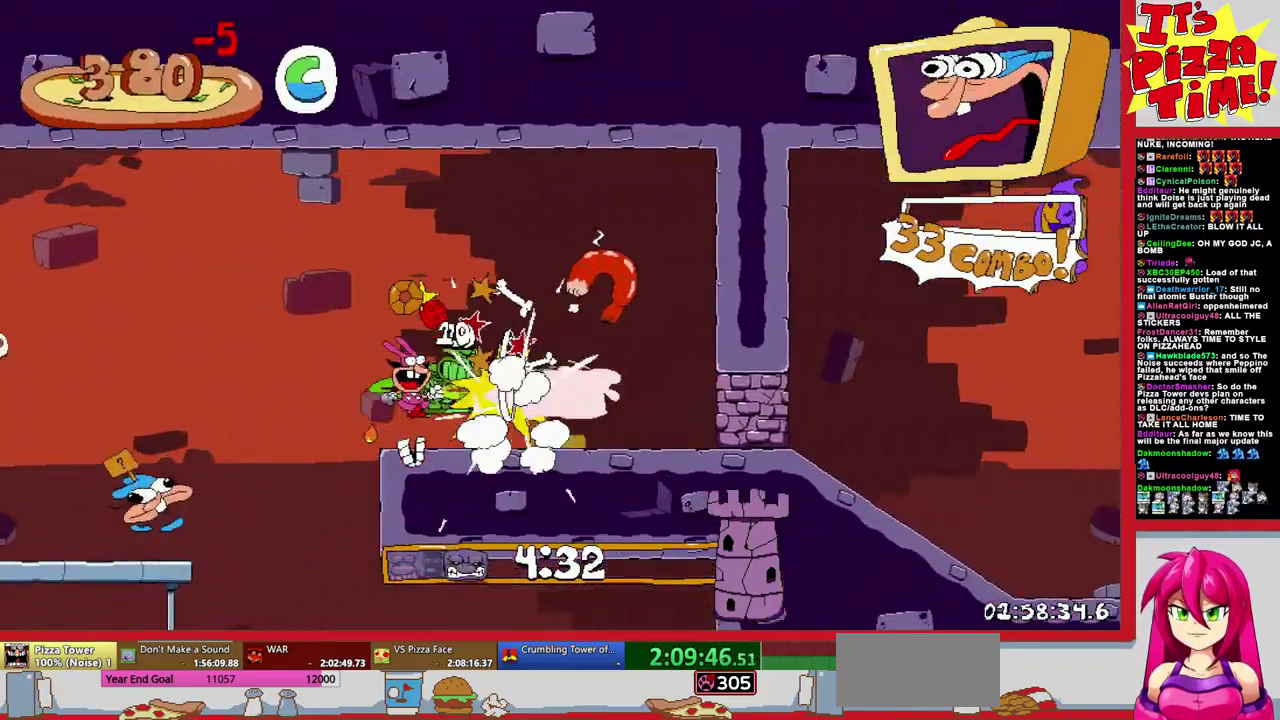
{"buttons": ["Y", "R1", "DPAD_DOWN", "DPAD_RIGHT"], "events": [[17, "B", "up"], [17, "DPAD_DOWN", "down"], [500, "Y", "down"]]}
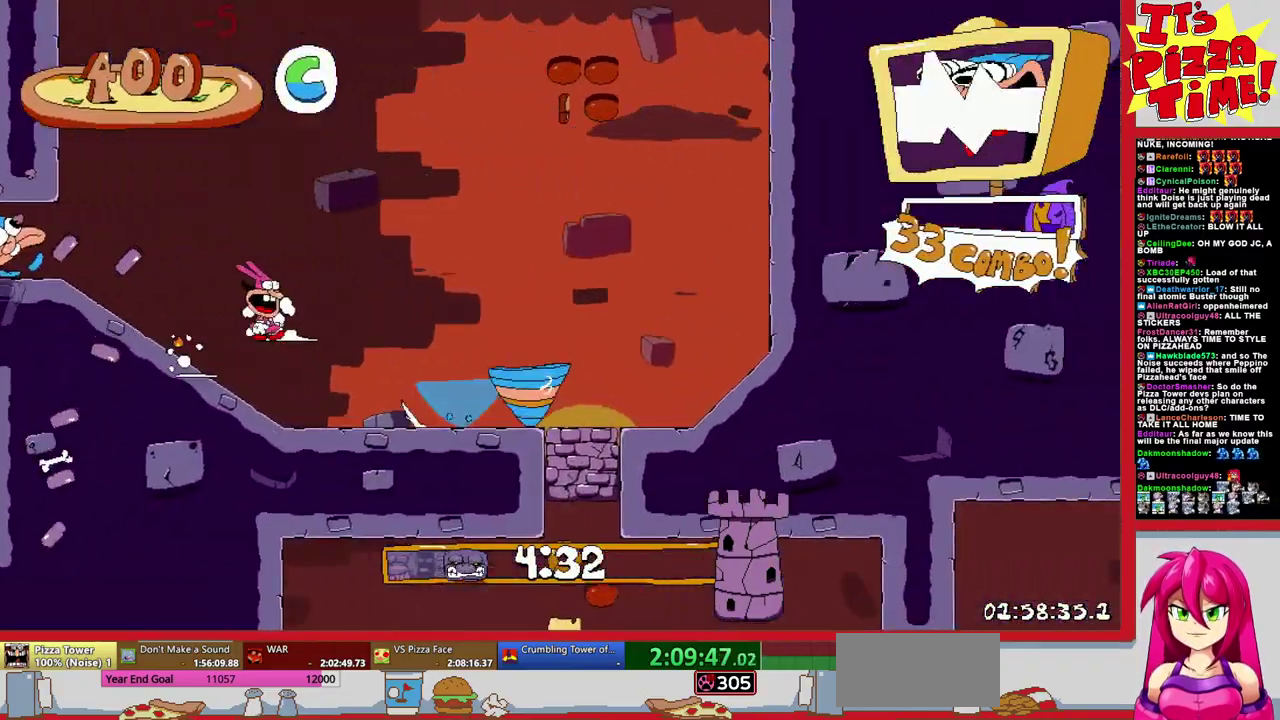
{"buttons": ["R1", "DPAD_RIGHT"], "events": [[67, "Y", "up"], [133, "B", "down"], [133, "DPAD_DOWN", "up"], [267, "Y", "down"], [333, "Y", "up"], [367, "B", "up"]]}
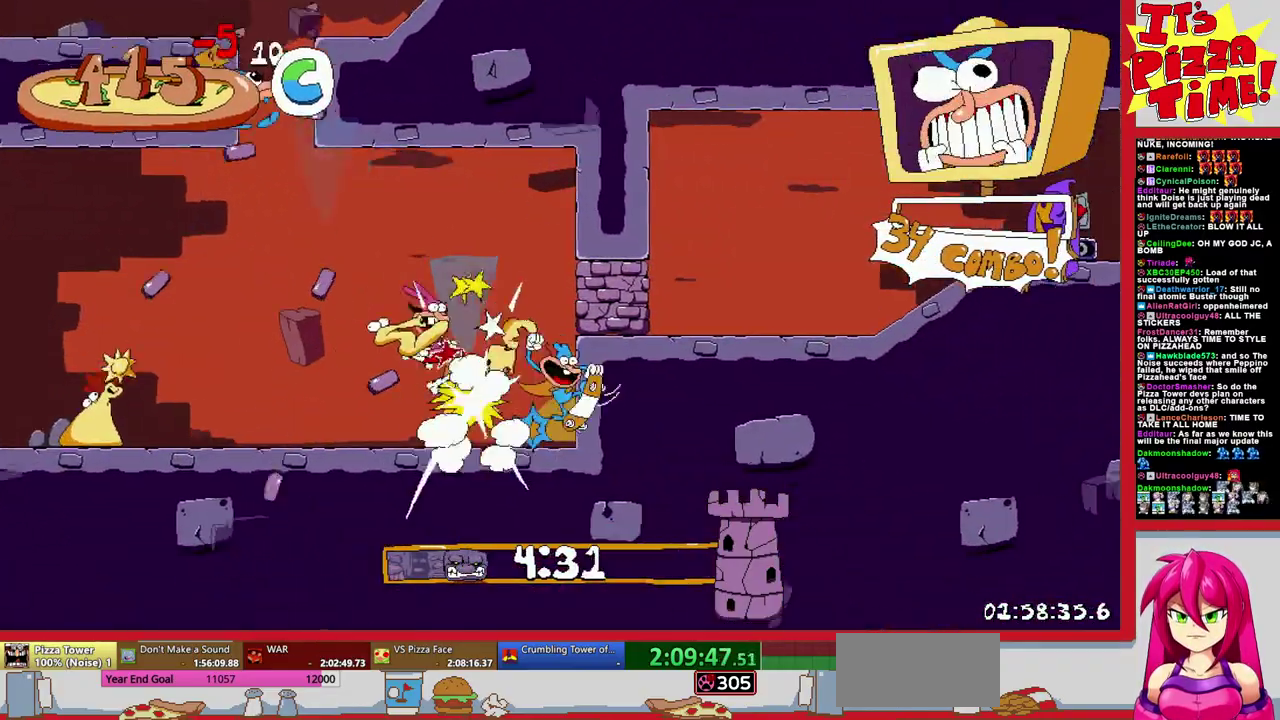
{"buttons": ["R1", "DPAD_RIGHT"], "events": []}
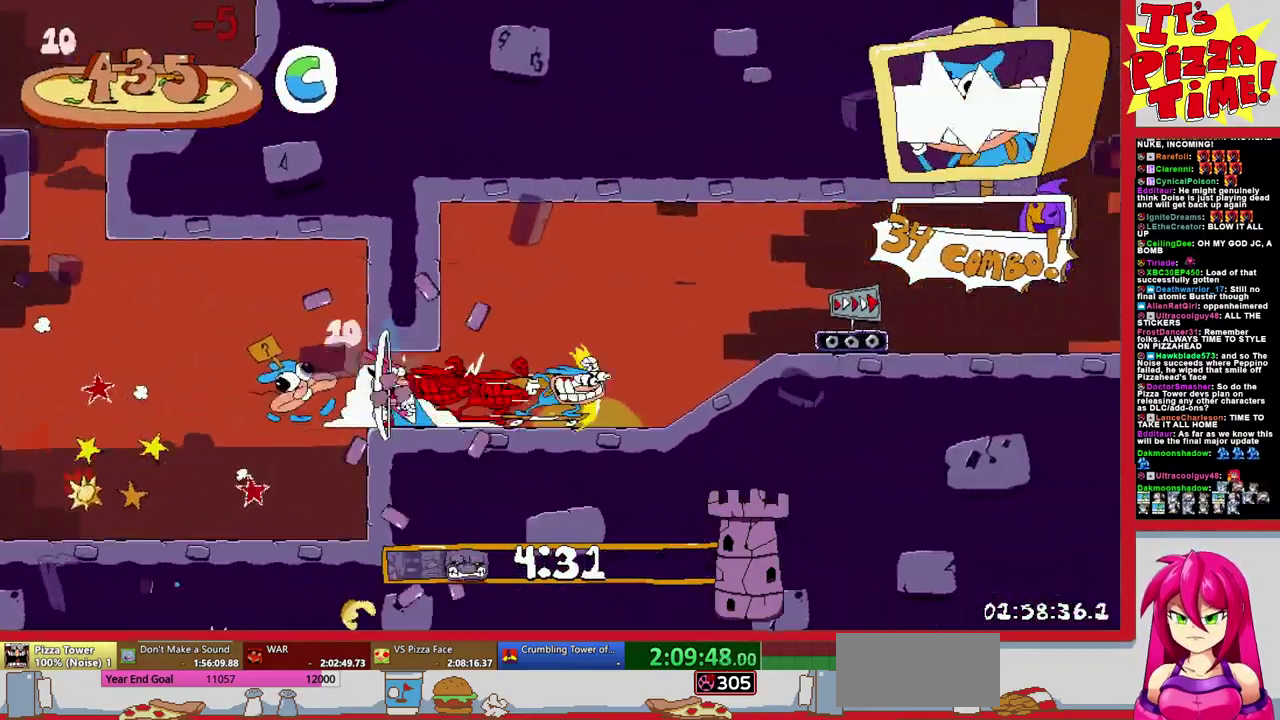
{"buttons": ["B", "R1", "DPAD_RIGHT"], "events": [[450, "B", "down"]]}
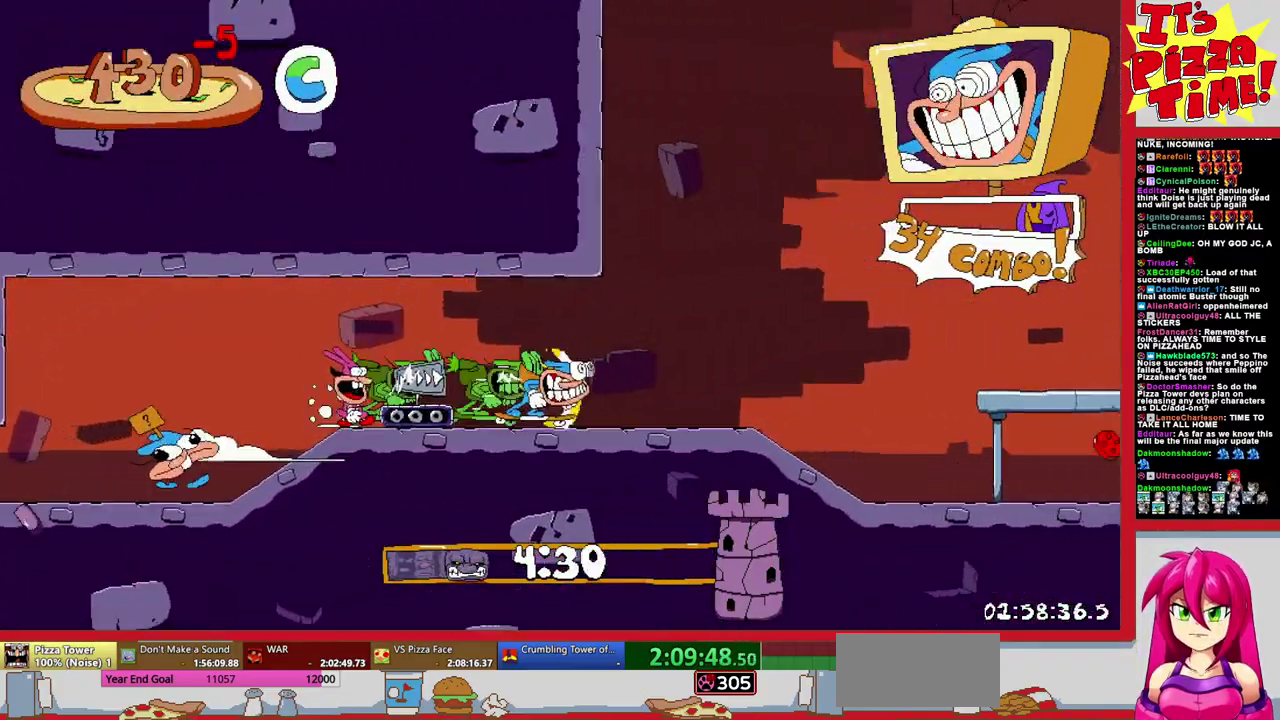
{"buttons": ["R1", "DPAD_RIGHT"], "events": [[83, "B", "up"]]}
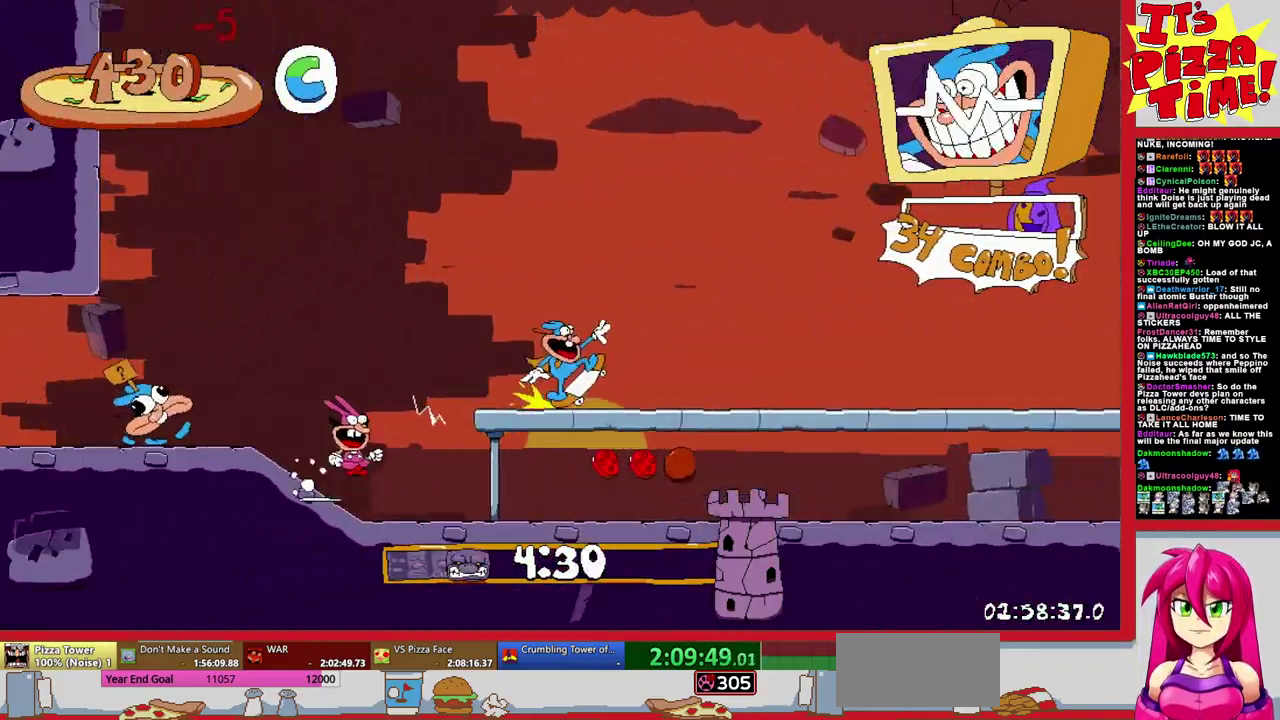
{"buttons": ["R1", "DPAD_RIGHT"], "events": []}
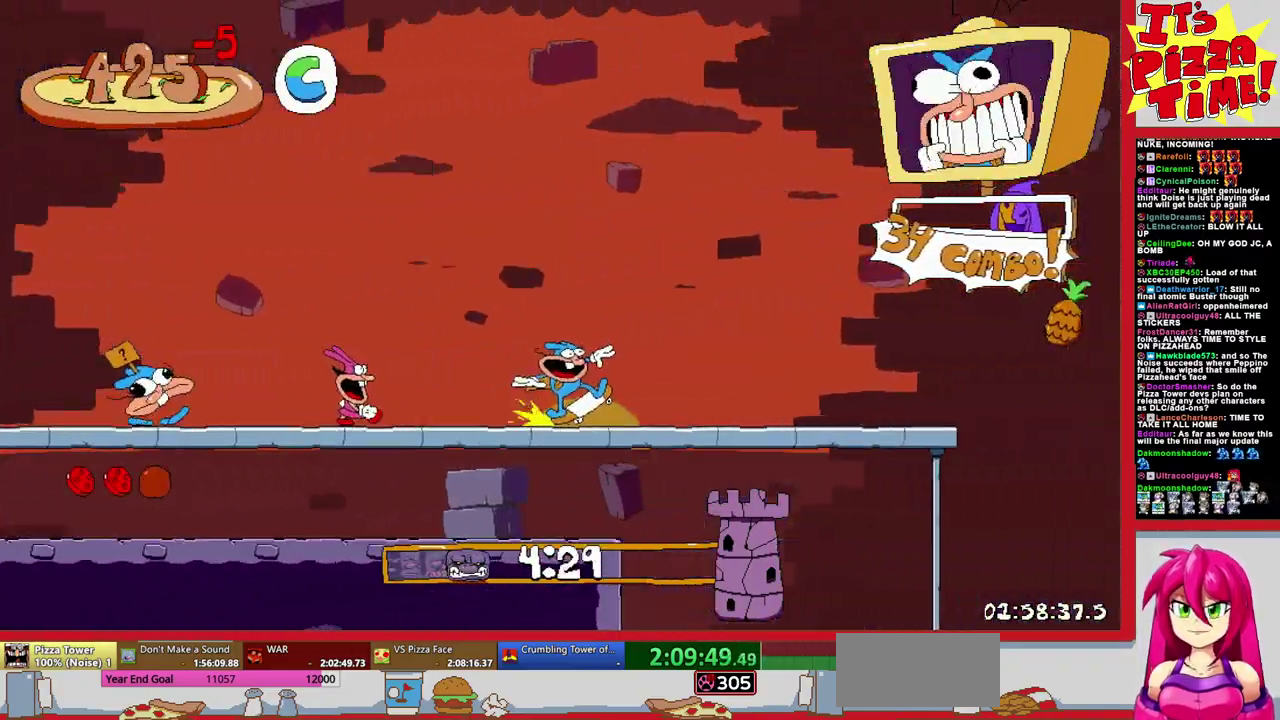
{"buttons": ["R1", "DPAD_RIGHT"], "events": [[67, "B", "down"], [250, "B", "up"]]}
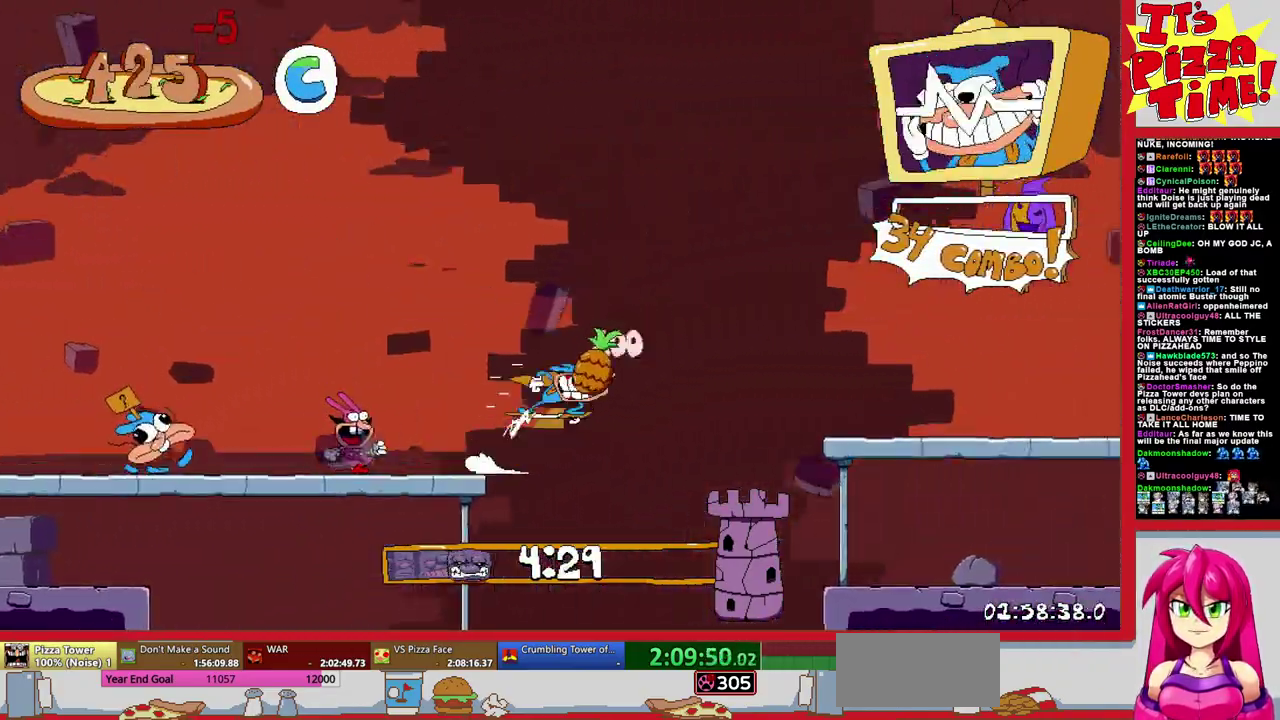
{"buttons": ["R1", "DPAD_RIGHT"], "events": [[267, "B", "down"], [483, "B", "up"]]}
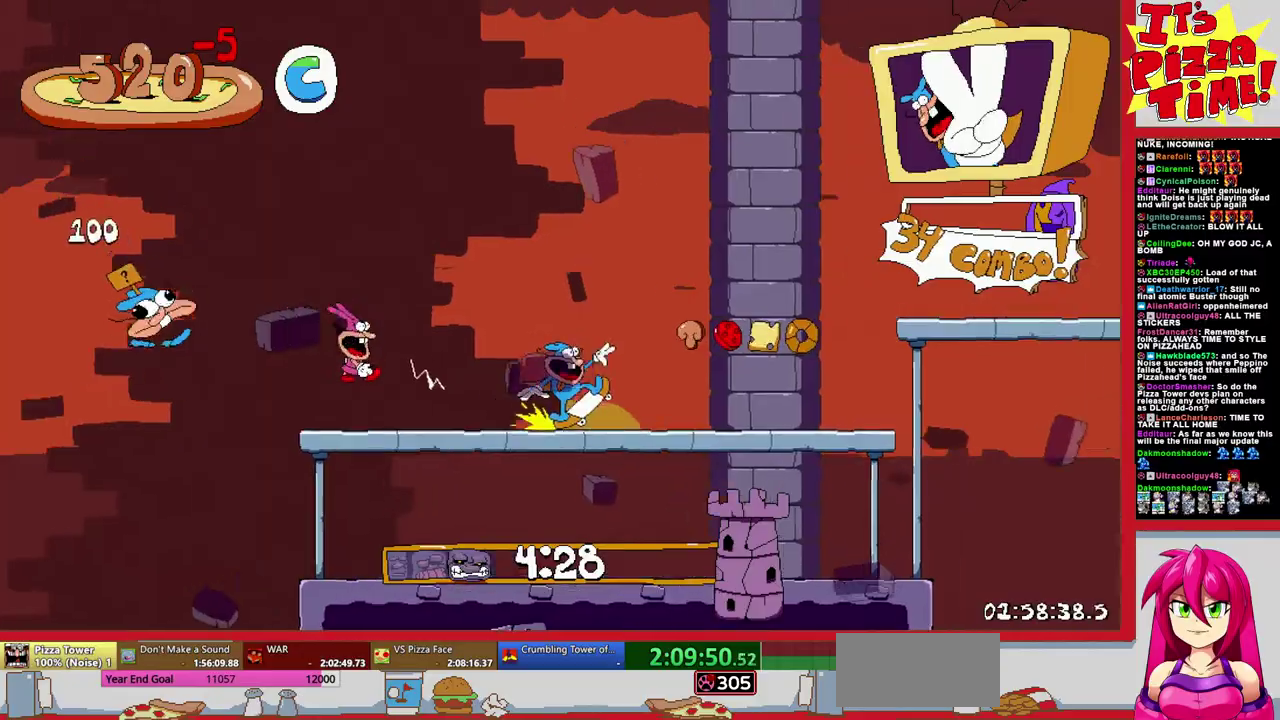
{"buttons": ["R1", "DPAD_RIGHT"], "events": []}
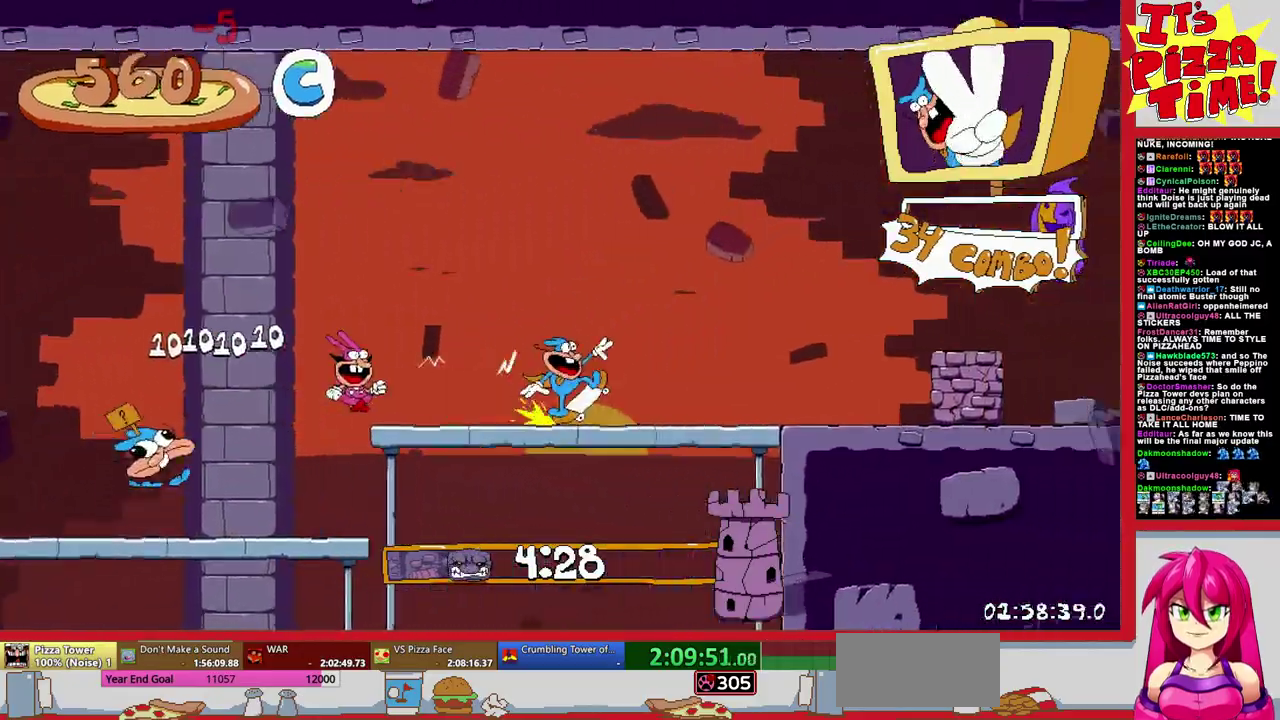
{"buttons": ["R1", "DPAD_RIGHT"], "events": []}
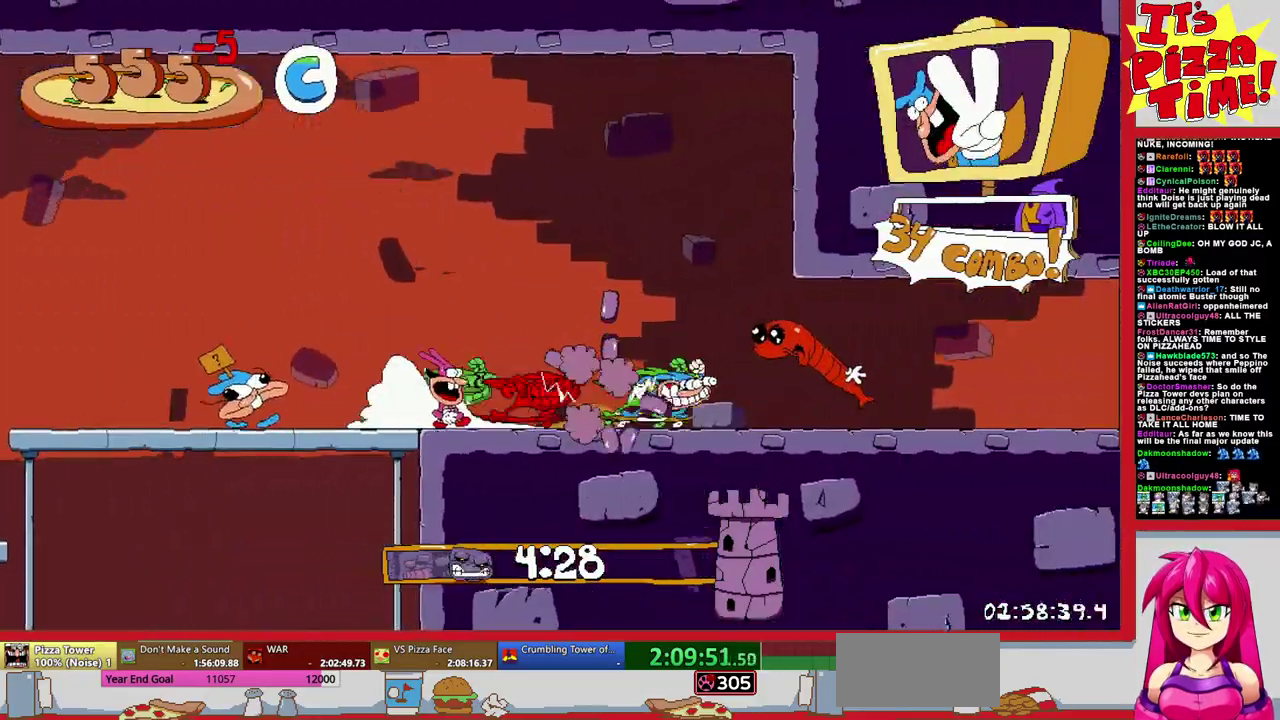
{"buttons": ["R1", "DPAD_RIGHT"], "events": []}
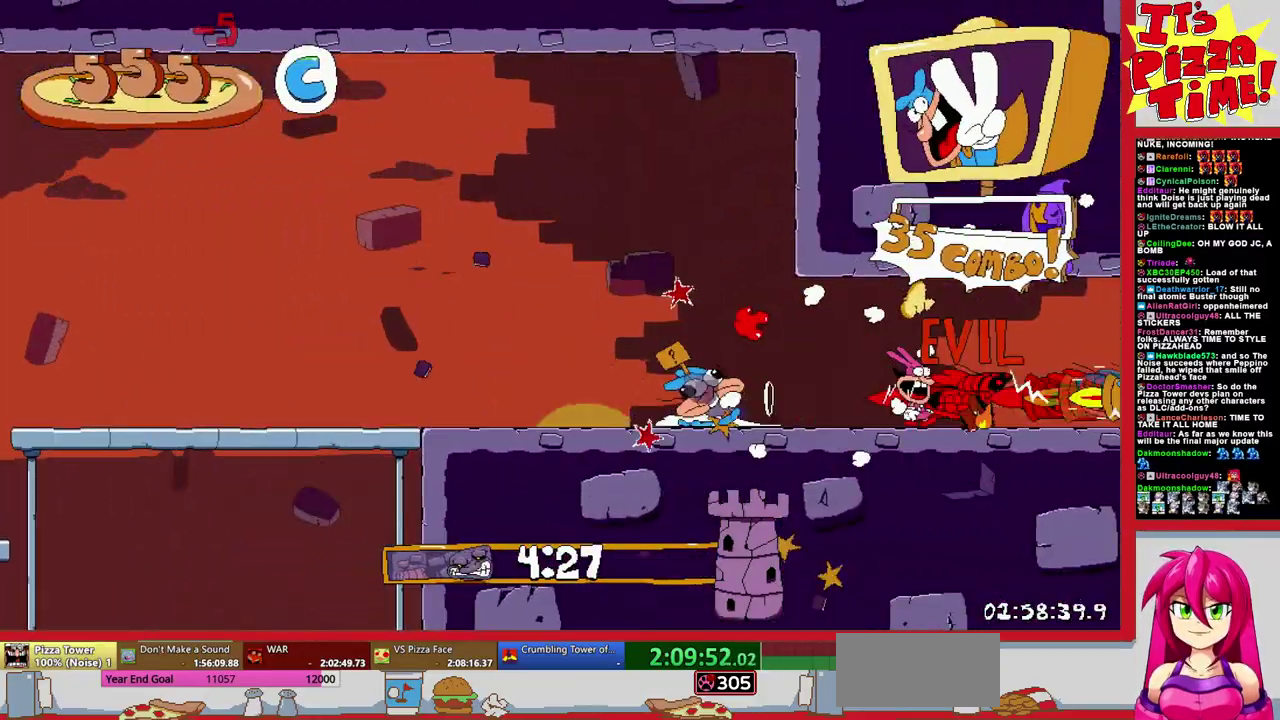
{"buttons": ["R1", "DPAD_RIGHT"], "events": [[100, "B", "down"], [367, "B", "up"]]}
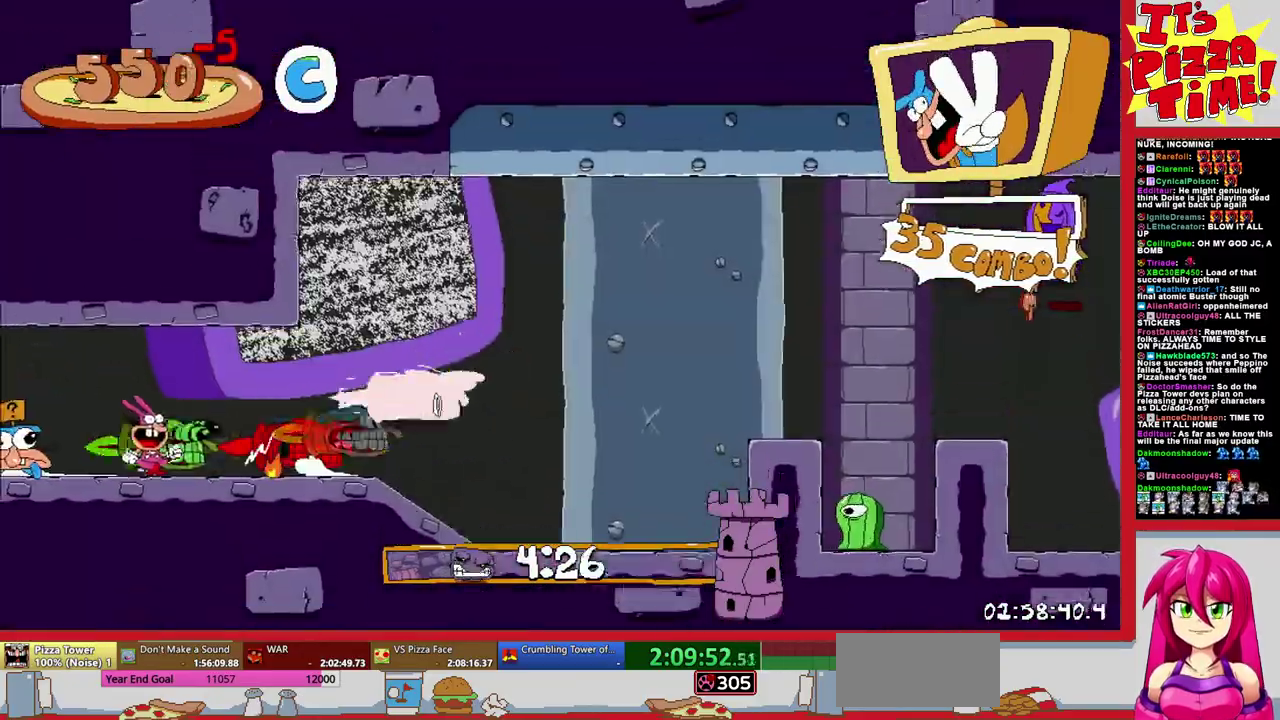
{"buttons": ["R1", "DPAD_DOWN", "DPAD_RIGHT"], "events": [[200, "DPAD_DOWN", "down"]]}
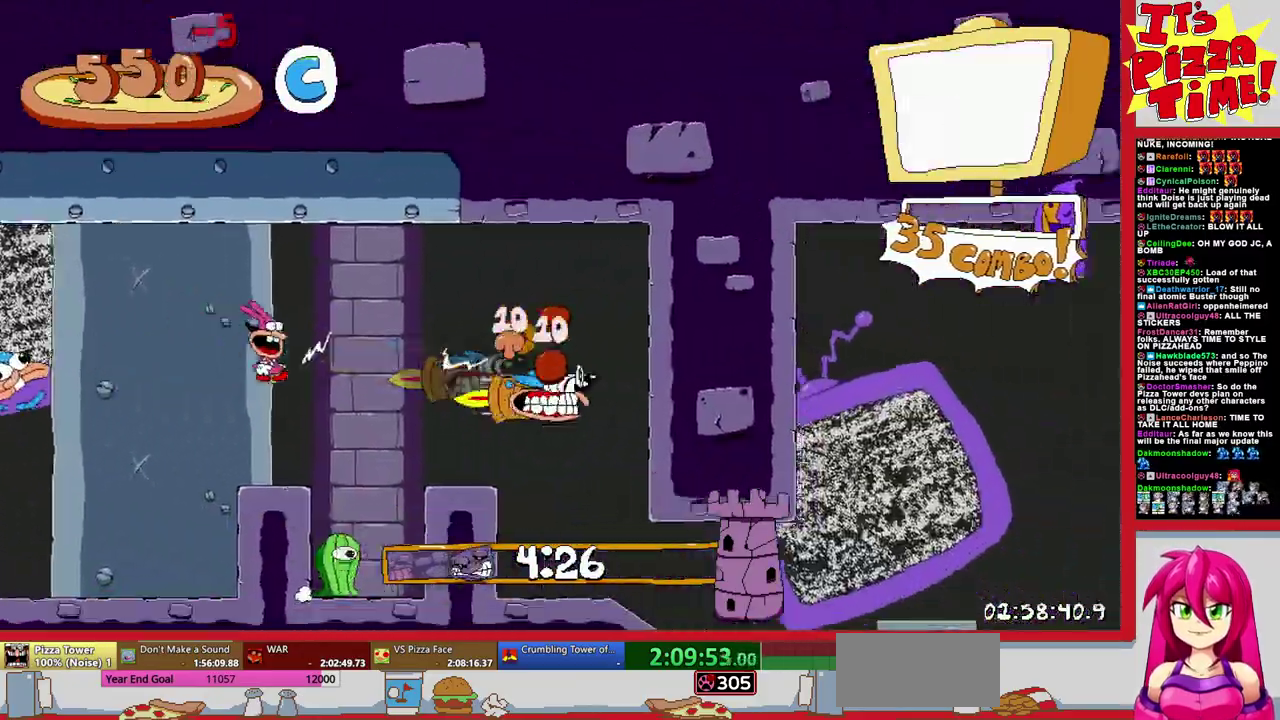
{"buttons": ["R1", "DPAD_DOWN", "DPAD_LEFT"], "events": [[333, "DPAD_RIGHT", "up"], [350, "DPAD_LEFT", "down"]]}
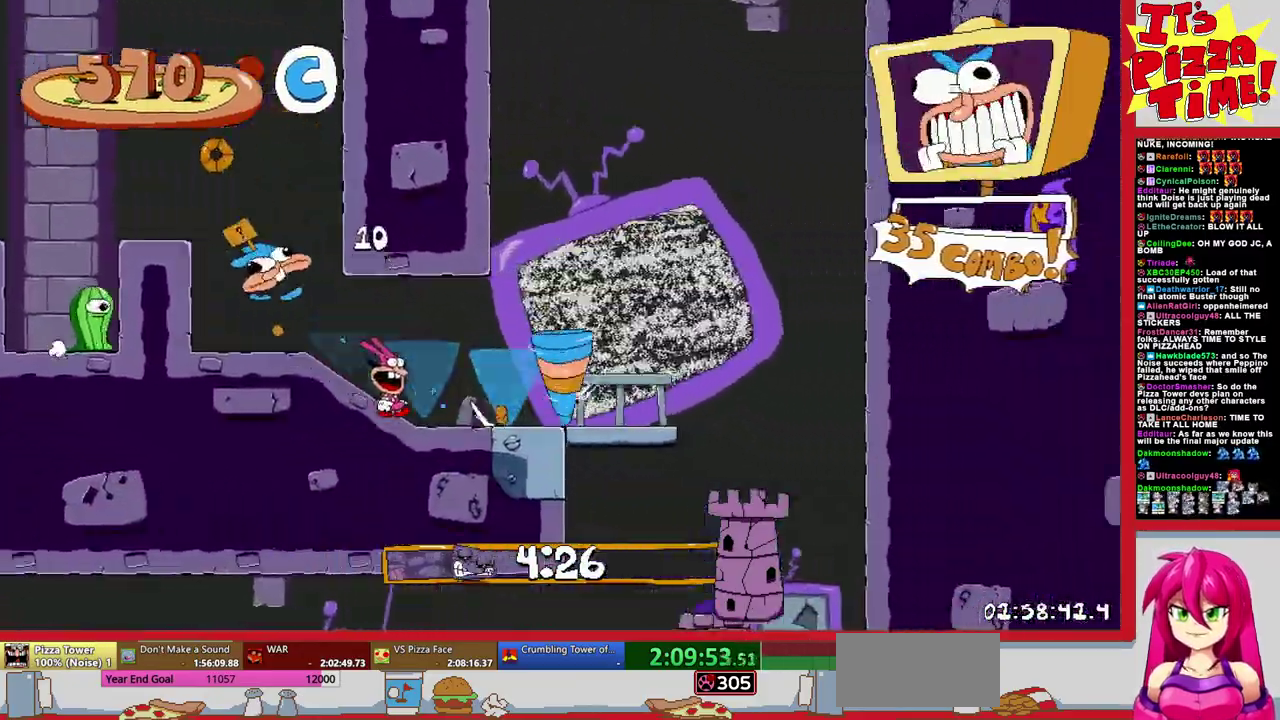
{"buttons": ["B", "R1", "DPAD_LEFT"], "events": [[67, "Y", "down"], [133, "Y", "up"], [167, "DPAD_DOWN", "up"], [467, "B", "down"]]}
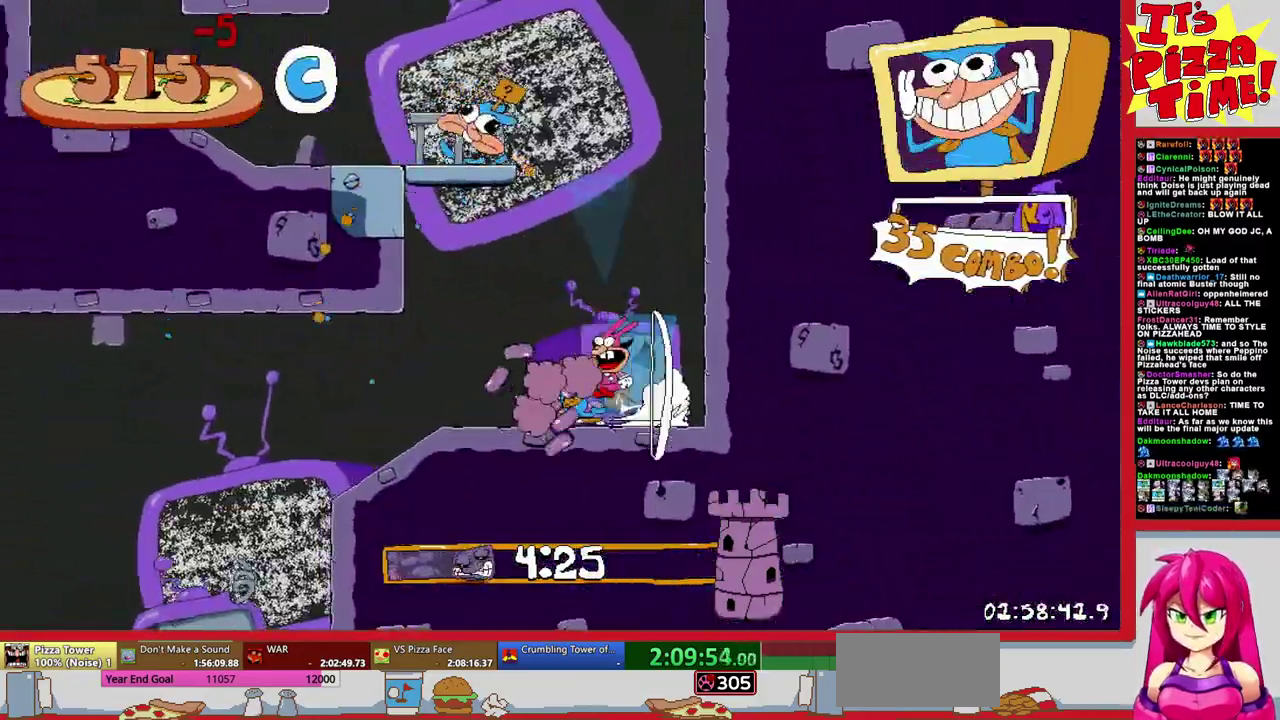
{"buttons": ["R1", "DPAD_LEFT"], "events": [[33, "B", "up"], [383, "DPAD_UP", "down"], [400, "X", "down"], [500, "DPAD_UP", "up"], [500, "X", "up"]]}
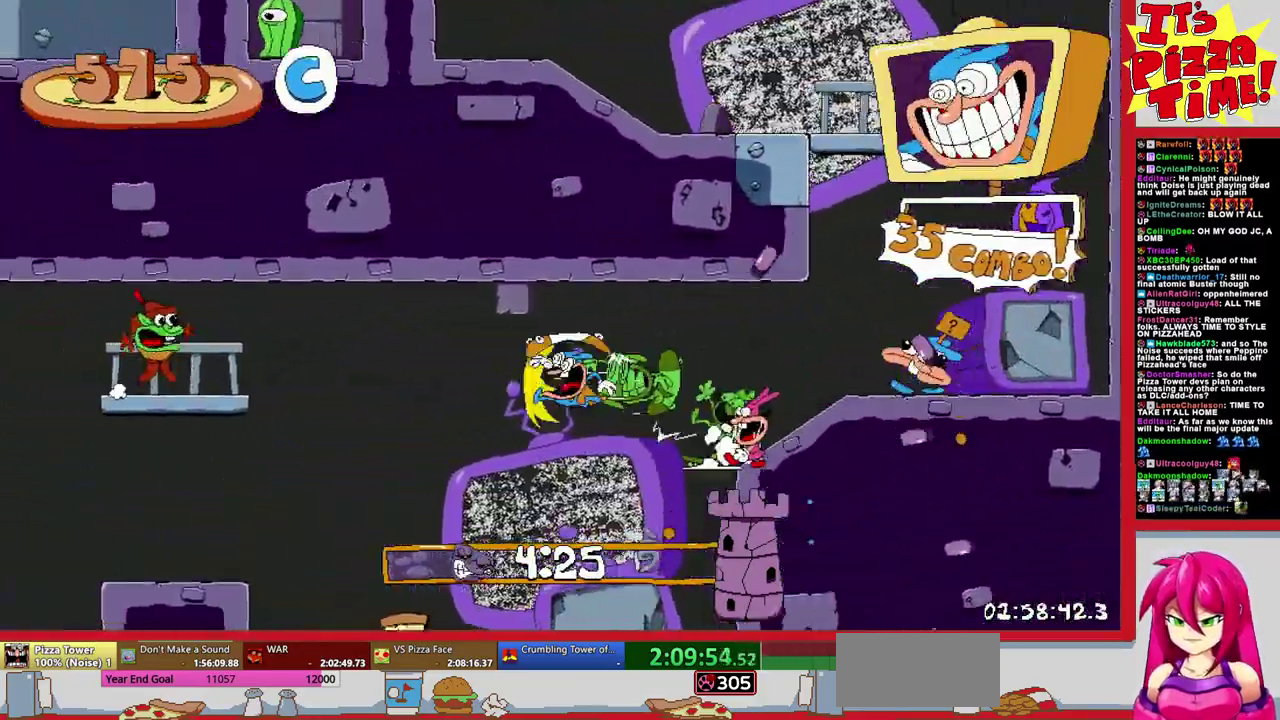
{"buttons": ["Y", "R1", "DPAD_DOWN", "DPAD_LEFT"], "events": [[300, "DPAD_UP", "down"], [350, "B", "down"], [417, "DPAD_UP", "up"], [433, "Y", "down"], [483, "B", "up"], [500, "DPAD_DOWN", "down"]]}
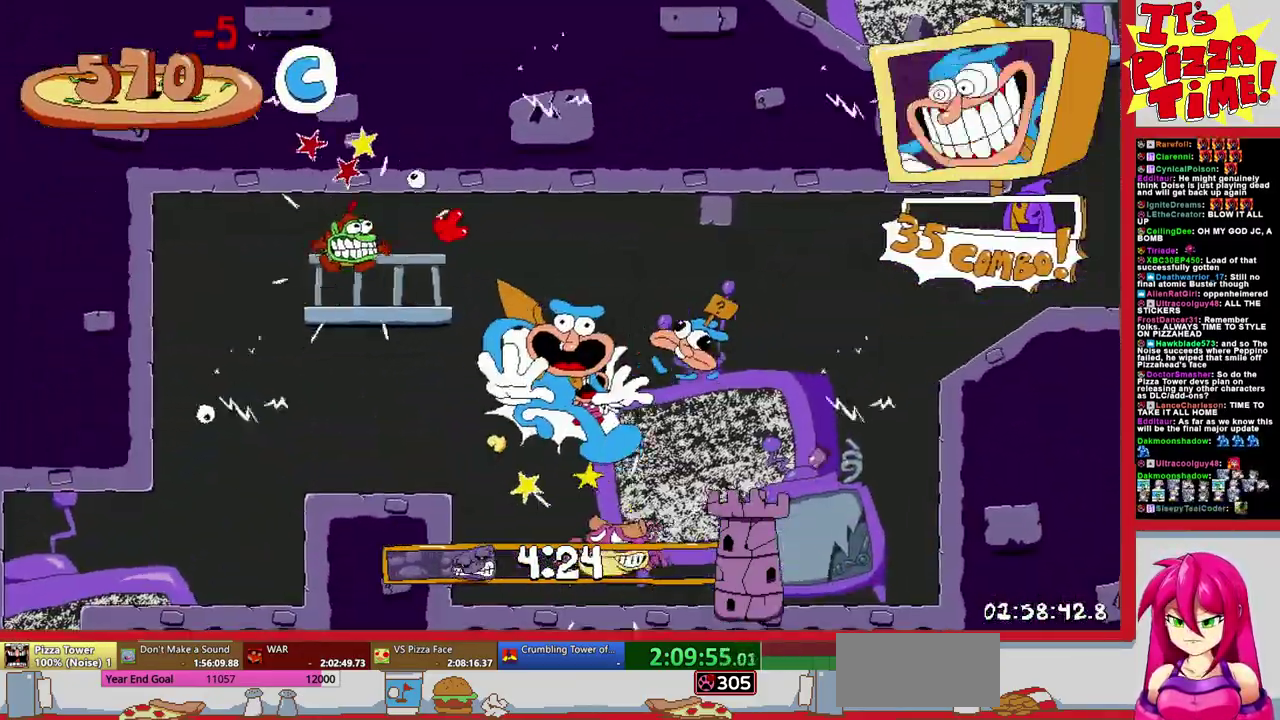
{"buttons": ["R1", "DPAD_DOWN"], "events": [[17, "Y", "up"], [483, "DPAD_LEFT", "up"]]}
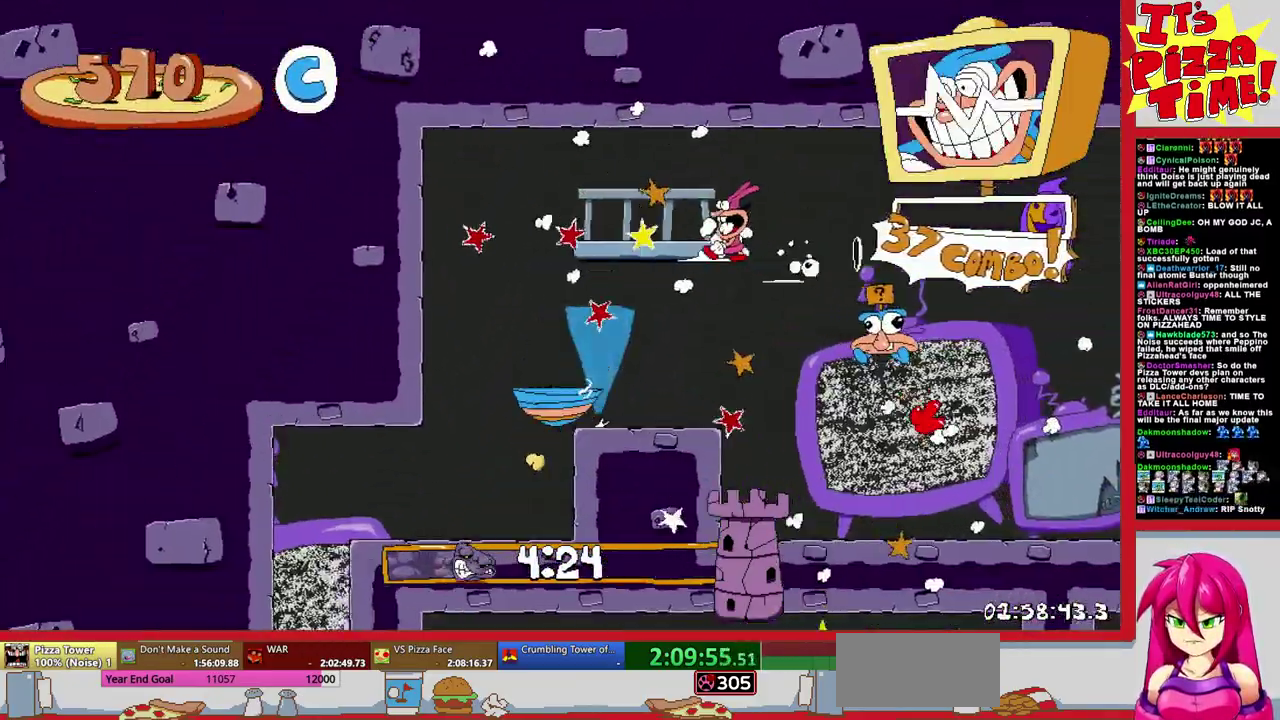
{"buttons": ["R1", "DPAD_RIGHT"], "events": [[33, "DPAD_RIGHT", "down"], [100, "Y", "down"], [167, "Y", "up"], [233, "DPAD_DOWN", "up"], [300, "DPAD_UP", "down"], [350, "B", "down"], [400, "Y", "down"], [483, "DPAD_UP", "up"], [483, "Y", "up"], [500, "B", "up"]]}
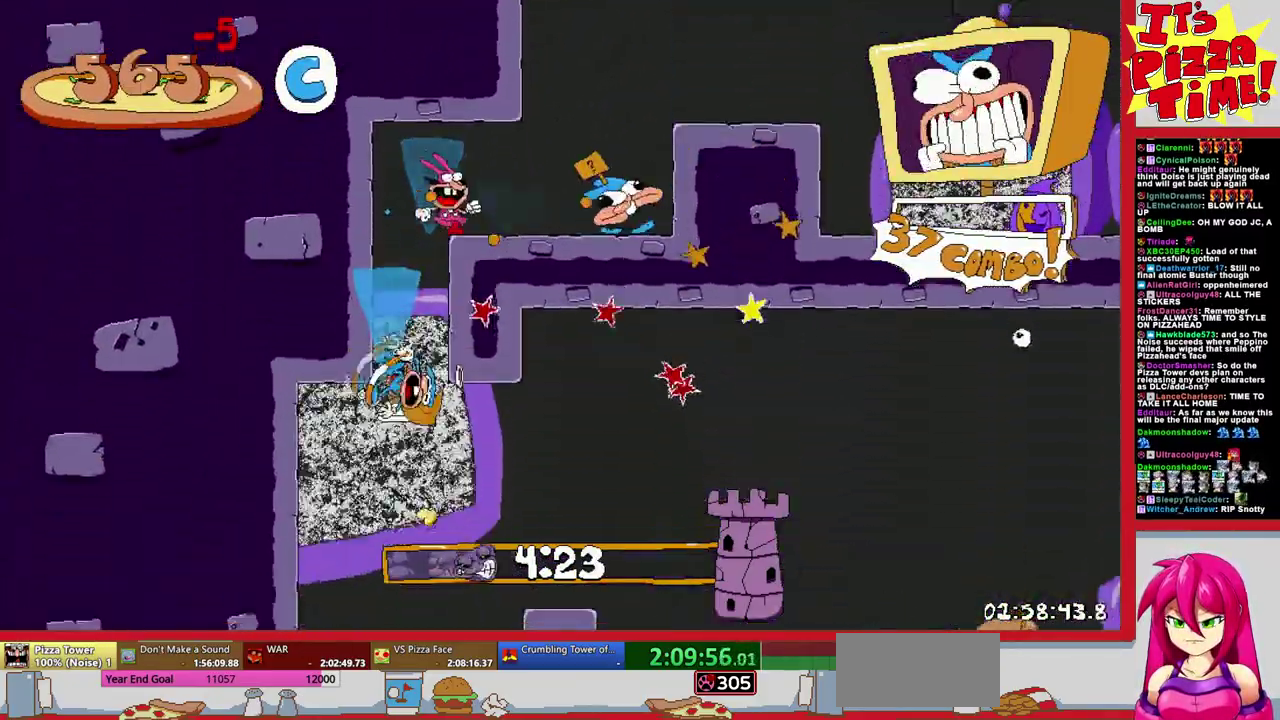
{"buttons": ["R1", "DPAD_RIGHT"], "events": [[233, "DPAD_DOWN", "down"], [450, "DPAD_DOWN", "up"]]}
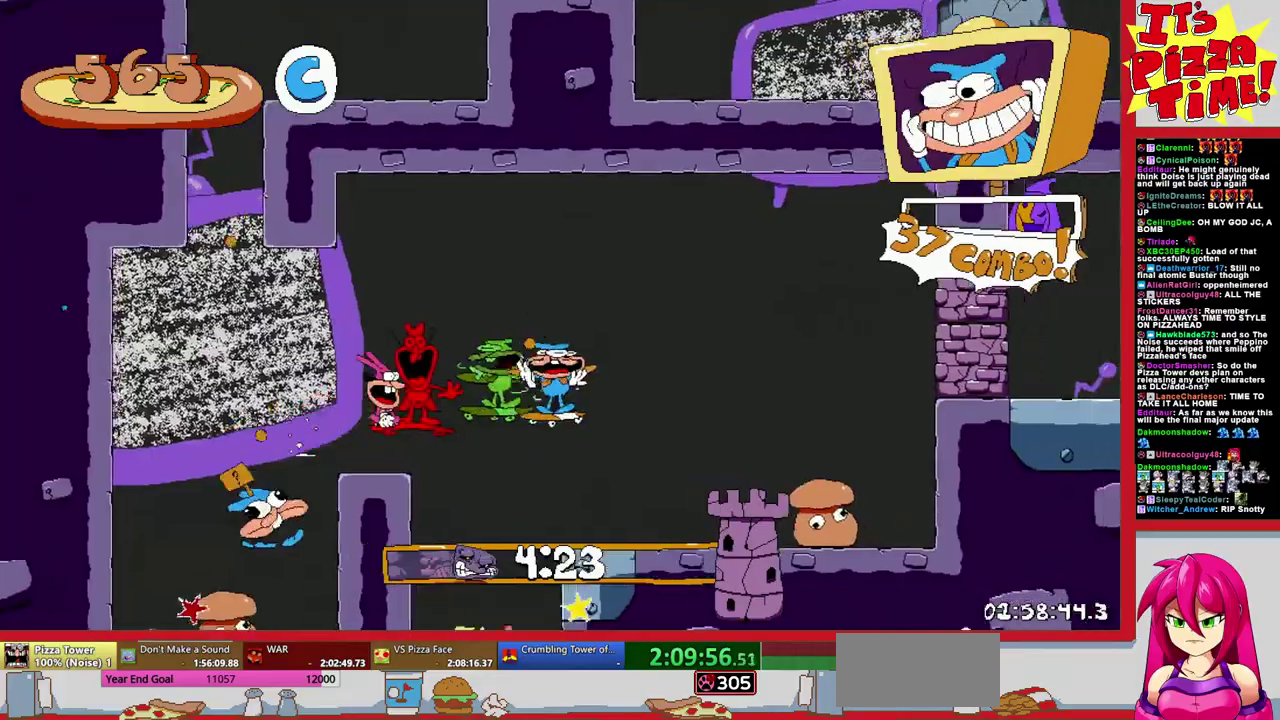
{"buttons": ["R1", "DPAD_DOWN", "DPAD_RIGHT"], "events": [[150, "Y", "down"], [250, "Y", "up"], [467, "DPAD_DOWN", "down"]]}
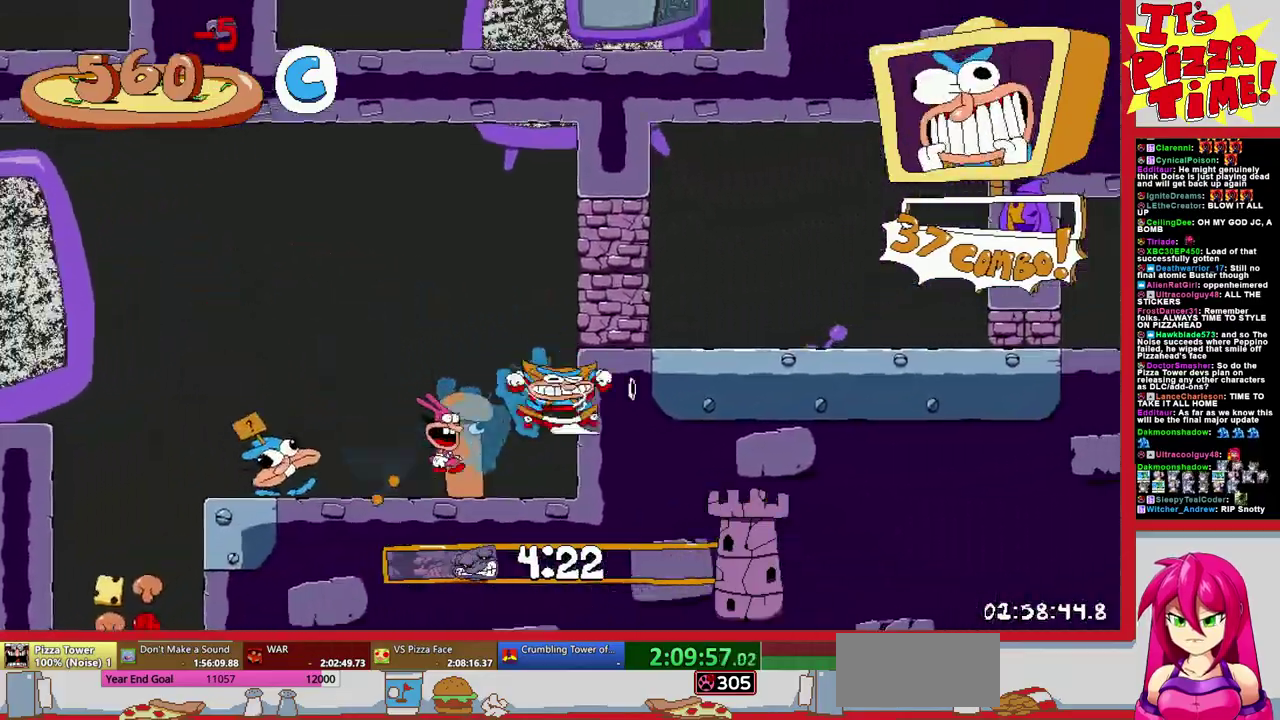
{"buttons": ["R1", "DPAD_RIGHT"], "events": [[167, "Y", "down"], [250, "Y", "up"], [467, "DPAD_DOWN", "up"]]}
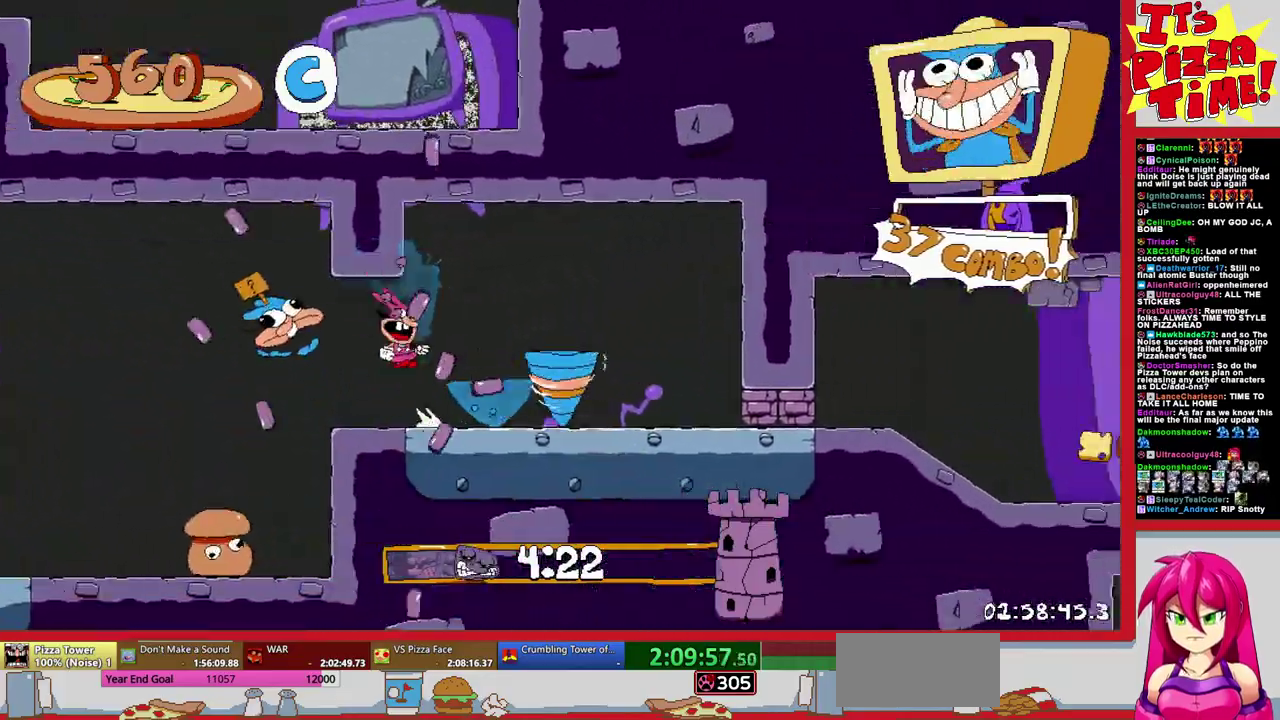
{"buttons": ["R1", "DPAD_RIGHT"], "events": []}
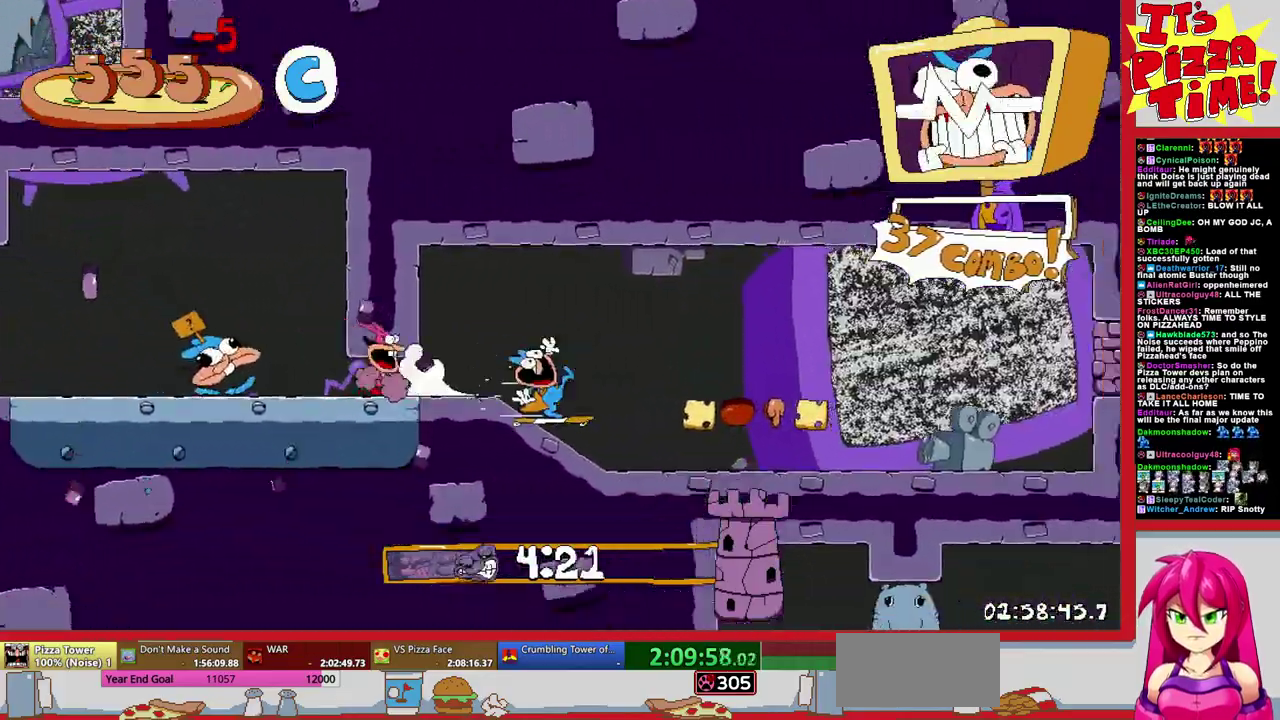
{"buttons": ["R1", "DPAD_RIGHT"], "events": [[100, "B", "down"], [100, "Y", "down"], [150, "Y", "up"], [217, "B", "up"]]}